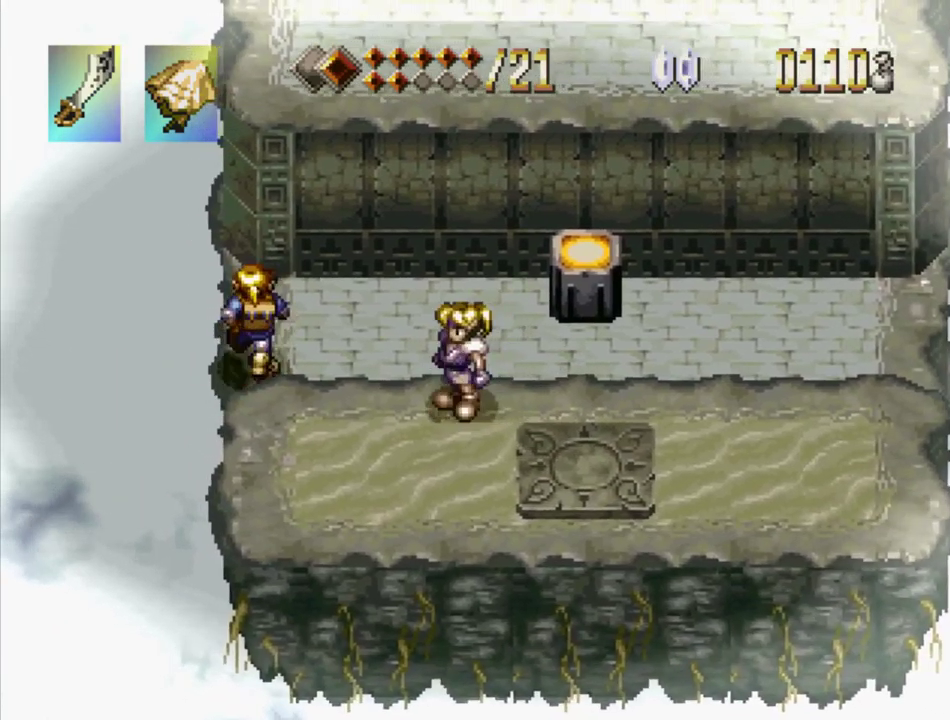
Gameplay with a controller (PlayStation layout); each line is a JSON object with the inputs held at the frame after it. "events" lists button and stick changes between this image and that frame as [ms after this image, input, new state], when the widget could be followed in between. Not read: L3 R3 START.
{"buttons": [], "events": []}
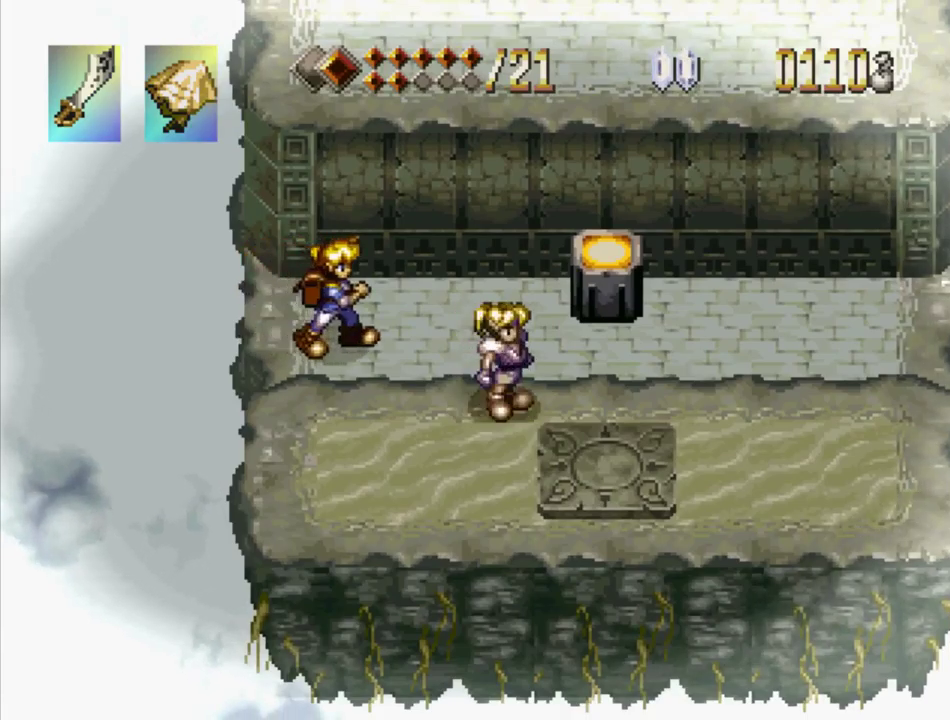
{"buttons": [], "events": []}
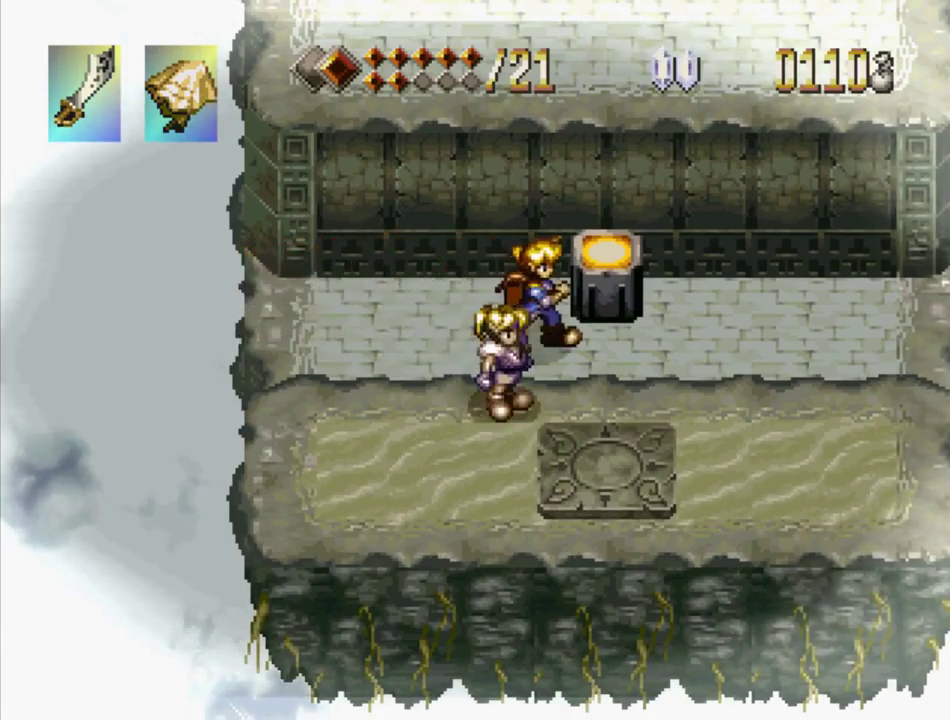
{"buttons": [], "events": [[167, "DPAD_UP", "down"], [200, "CROSS", "down"], [234, "DPAD_RIGHT", "down"], [284, "DPAD_RIGHT", "up"], [367, "CROSS", "up"], [484, "DPAD_UP", "up"]]}
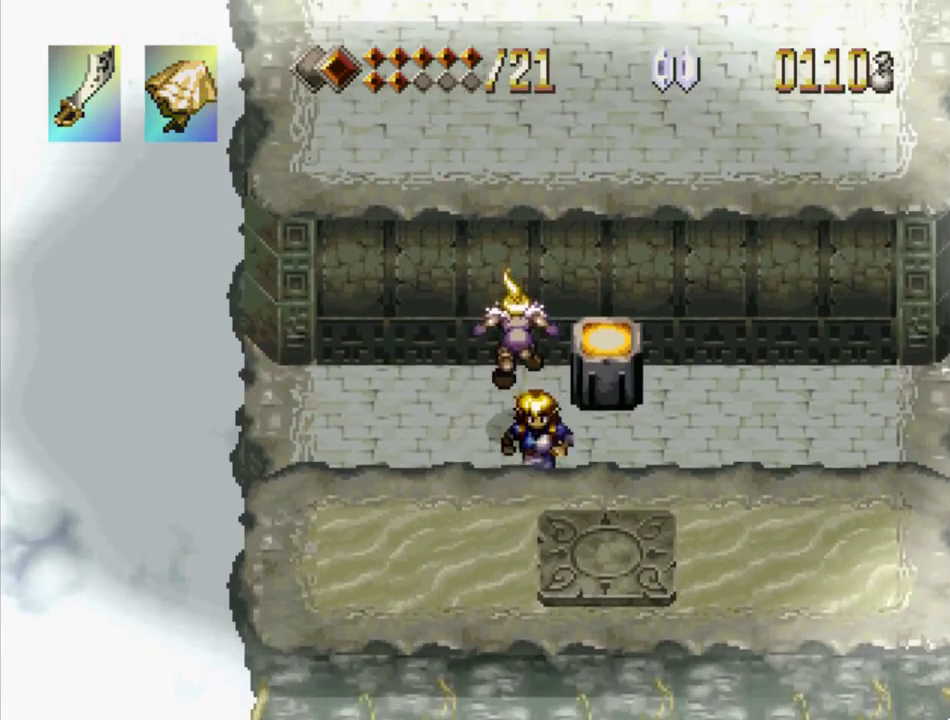
{"buttons": [], "events": []}
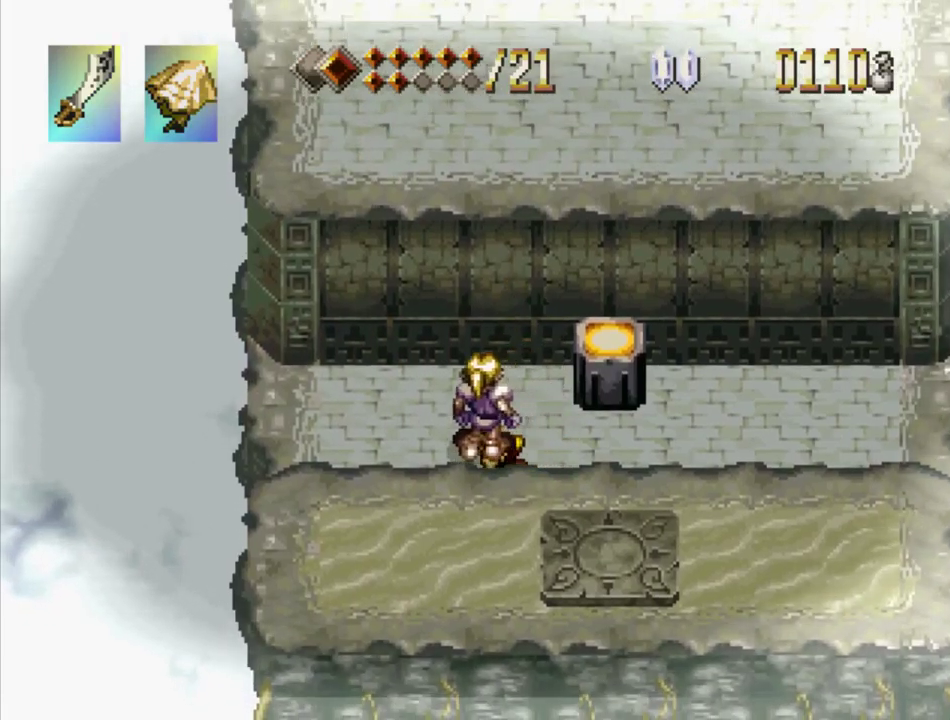
{"buttons": [], "events": []}
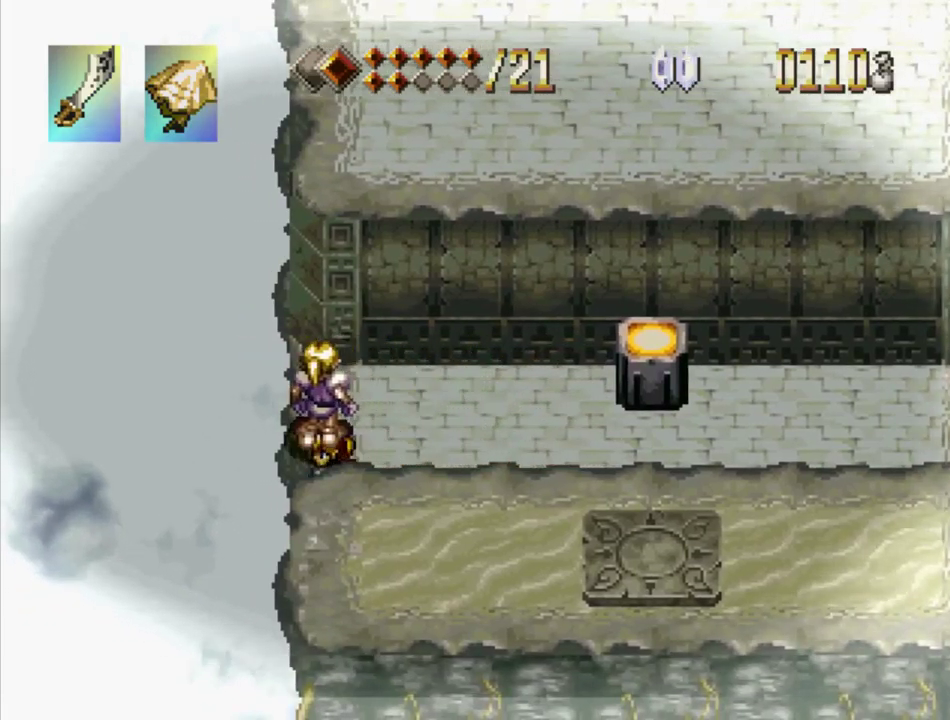
{"buttons": [], "events": []}
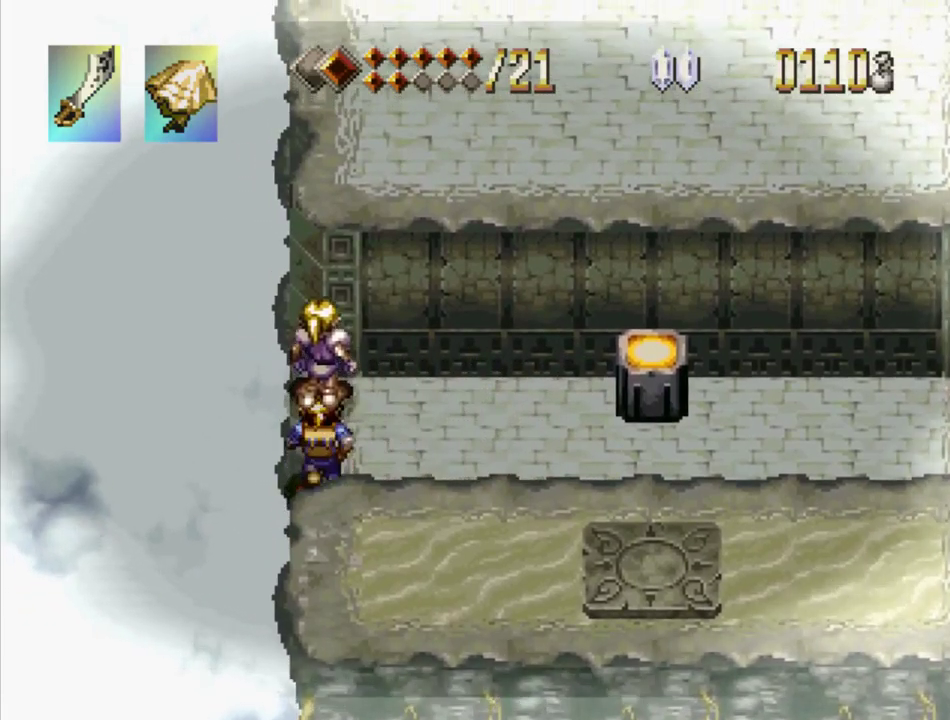
{"buttons": ["CROSS", "DPAD_UP"], "events": [[284, "CROSS", "down"], [284, "DPAD_UP", "down"]]}
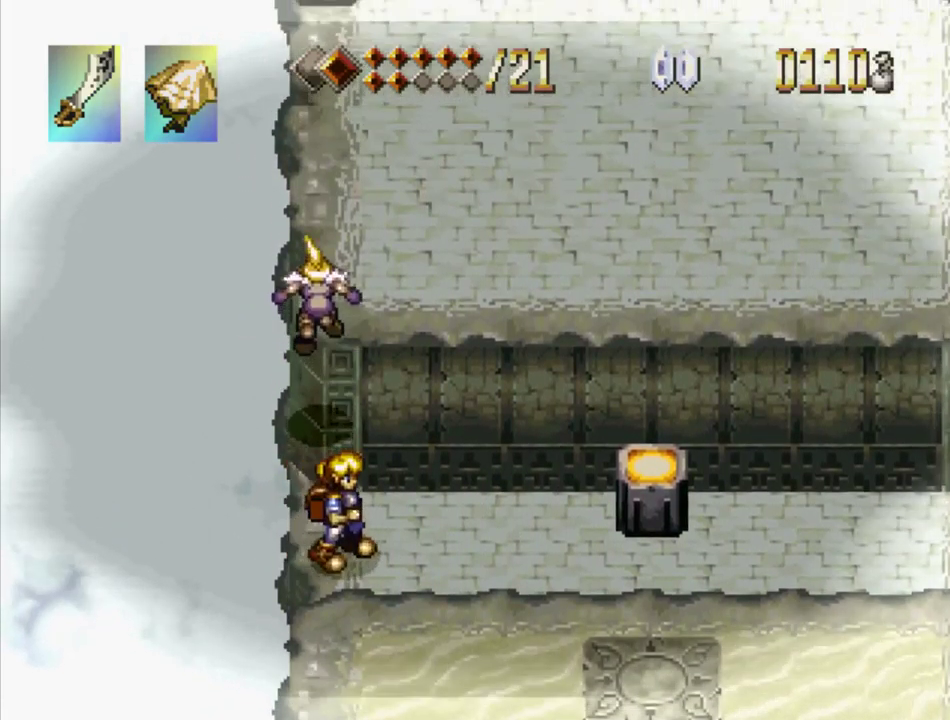
{"buttons": ["DPAD_UP"], "events": [[167, "CROSS", "up"]]}
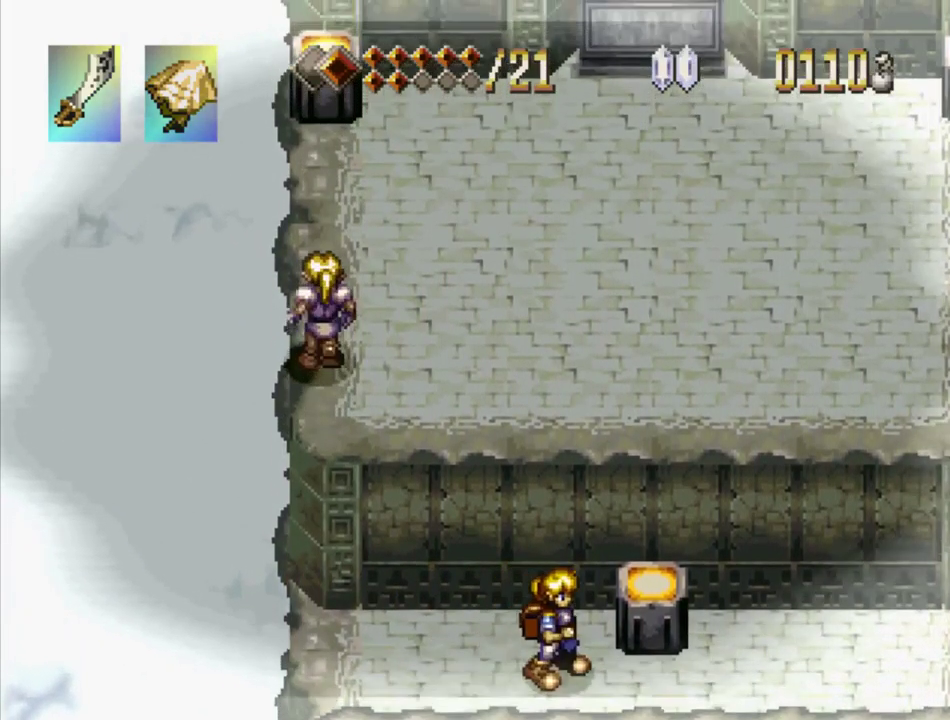
{"buttons": ["DPAD_UP"], "events": []}
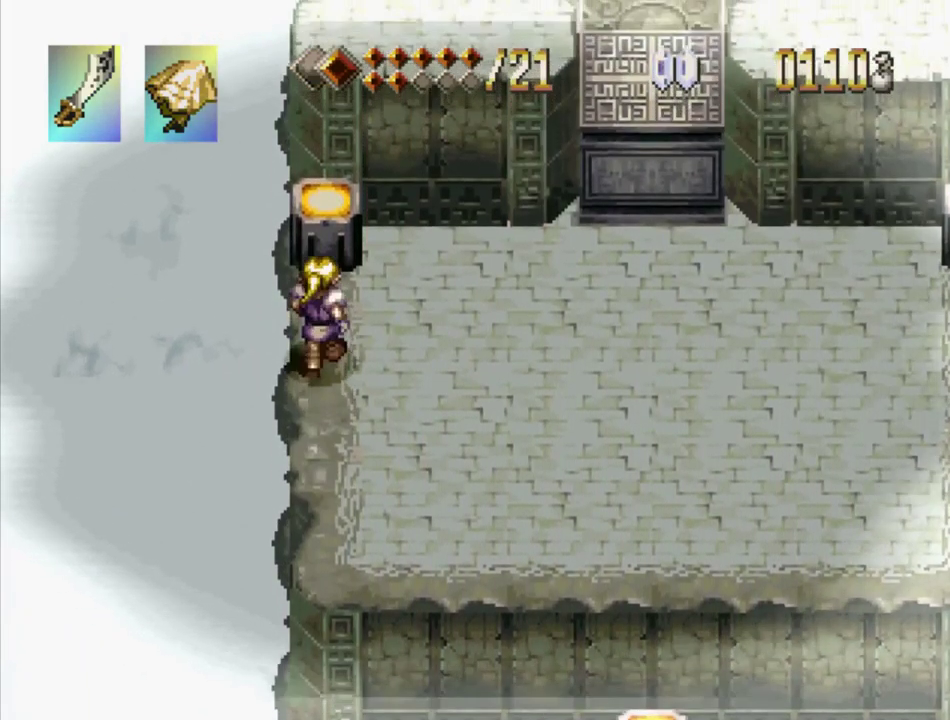
{"buttons": ["DPAD_RIGHT"], "events": [[50, "CROSS", "down"], [184, "CROSS", "up"], [367, "DPAD_RIGHT", "down"], [384, "DPAD_UP", "up"]]}
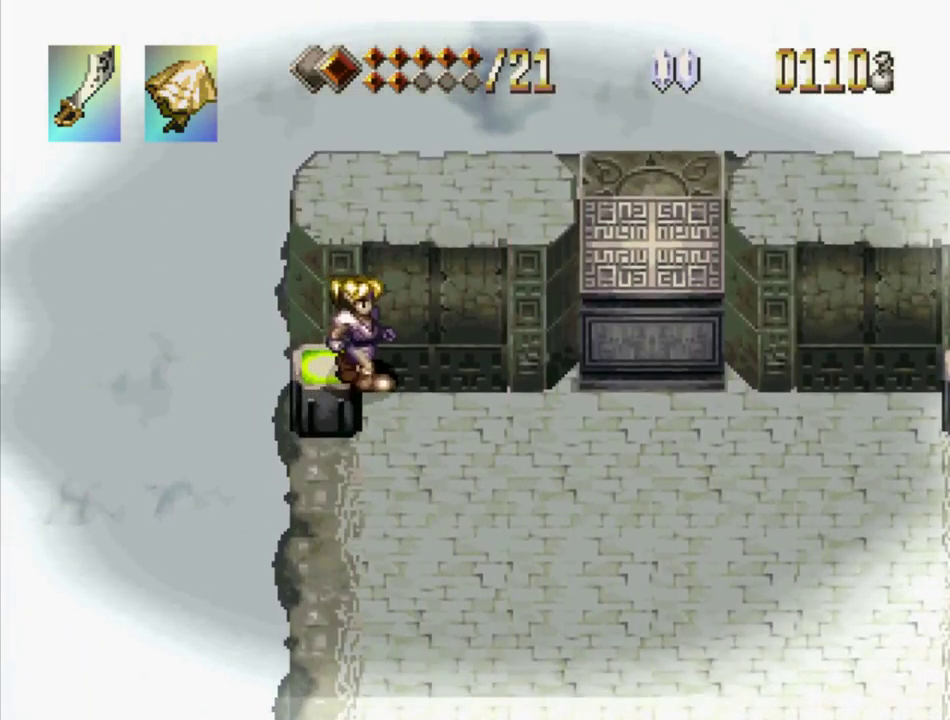
{"buttons": ["DPAD_RIGHT"], "events": []}
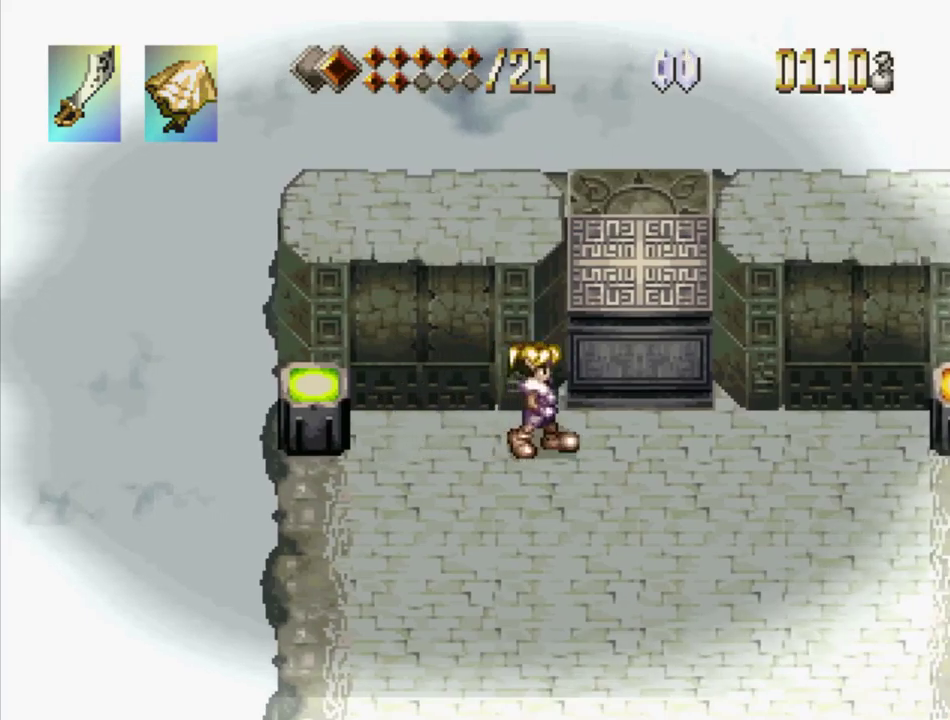
{"buttons": ["DPAD_RIGHT"], "events": []}
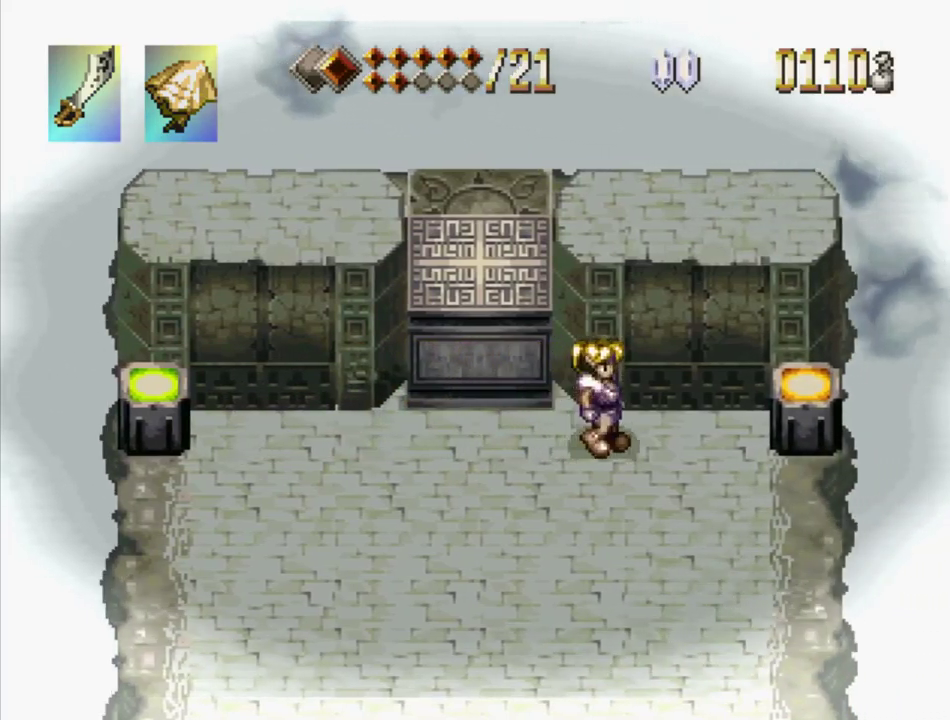
{"buttons": ["DPAD_DOWN"], "events": [[133, "CROSS", "down"], [283, "CROSS", "up"], [400, "DPAD_DOWN", "down"], [467, "DPAD_RIGHT", "up"]]}
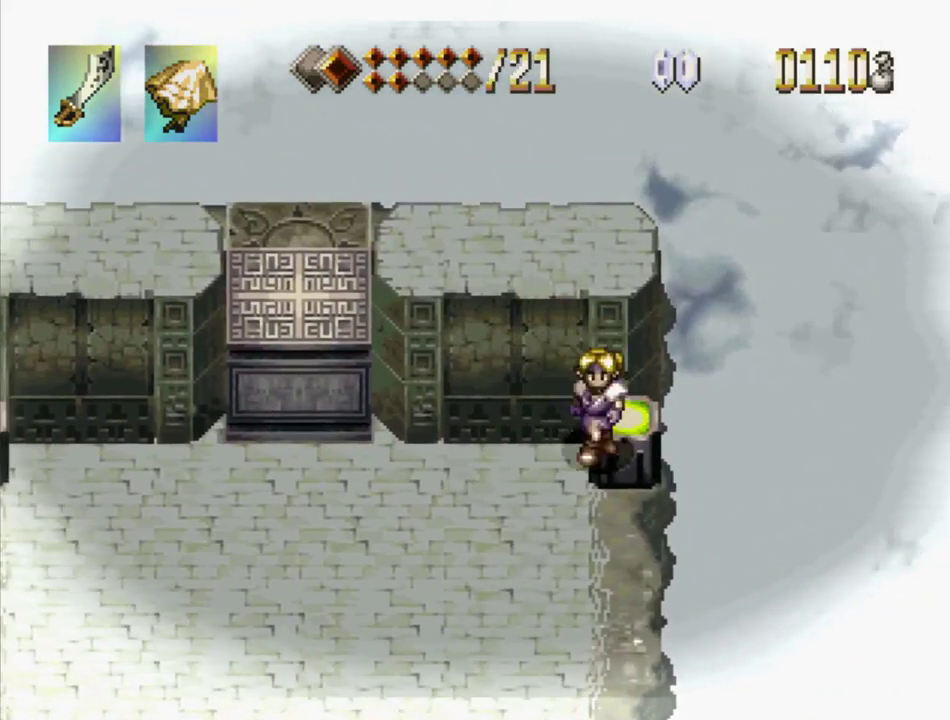
{"buttons": ["DPAD_DOWN"], "events": []}
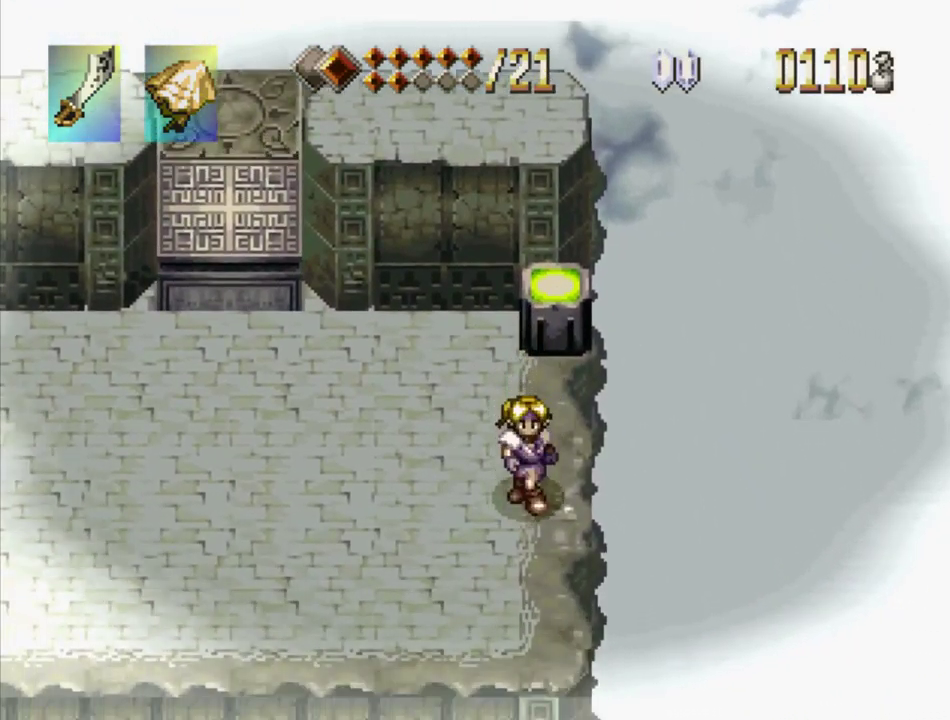
{"buttons": [], "events": [[367, "DPAD_DOWN", "up"]]}
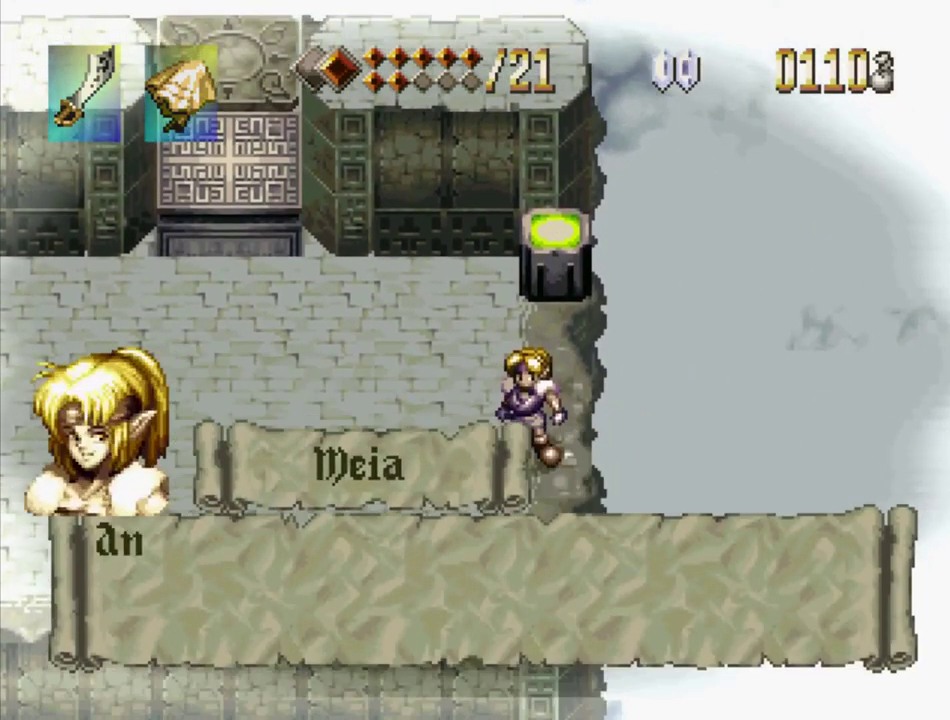
{"buttons": ["SQUARE"], "events": [[367, "SQUARE", "down"]]}
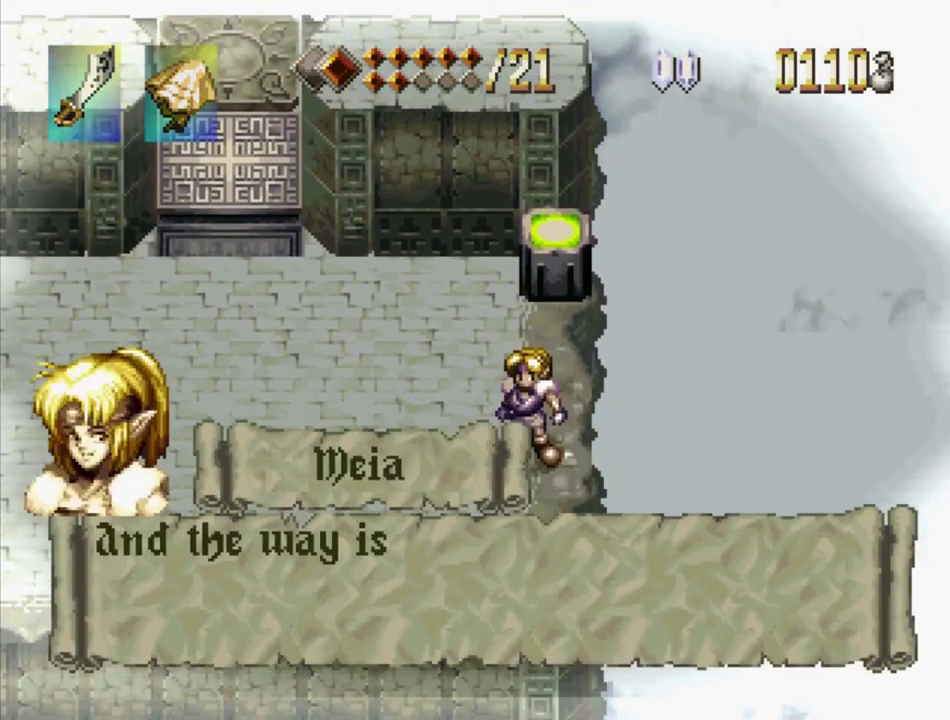
{"buttons": ["SQUARE"], "events": []}
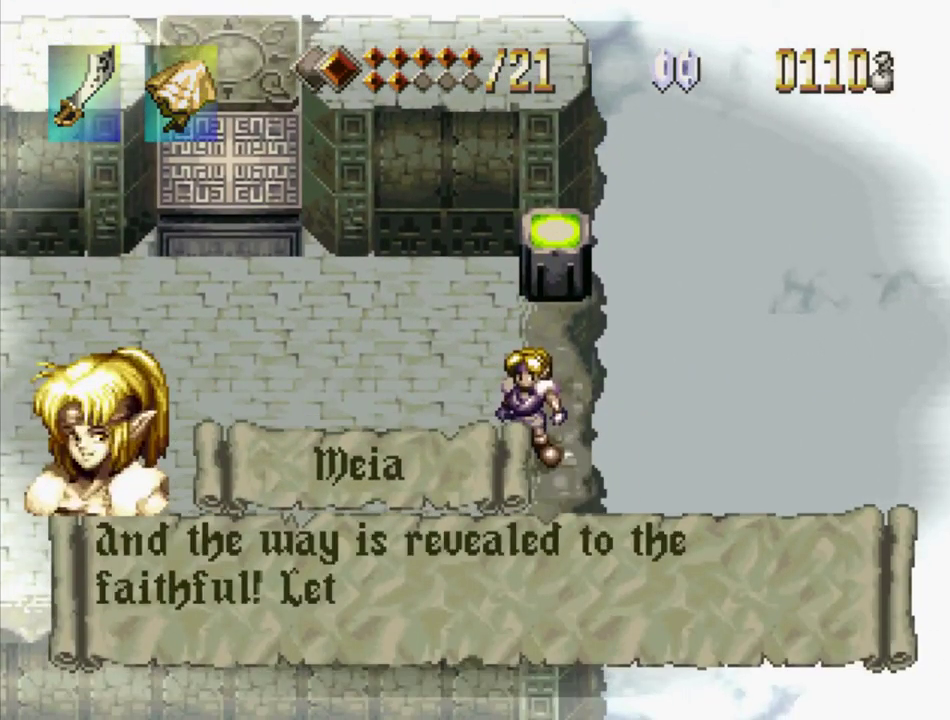
{"buttons": ["SQUARE"], "events": []}
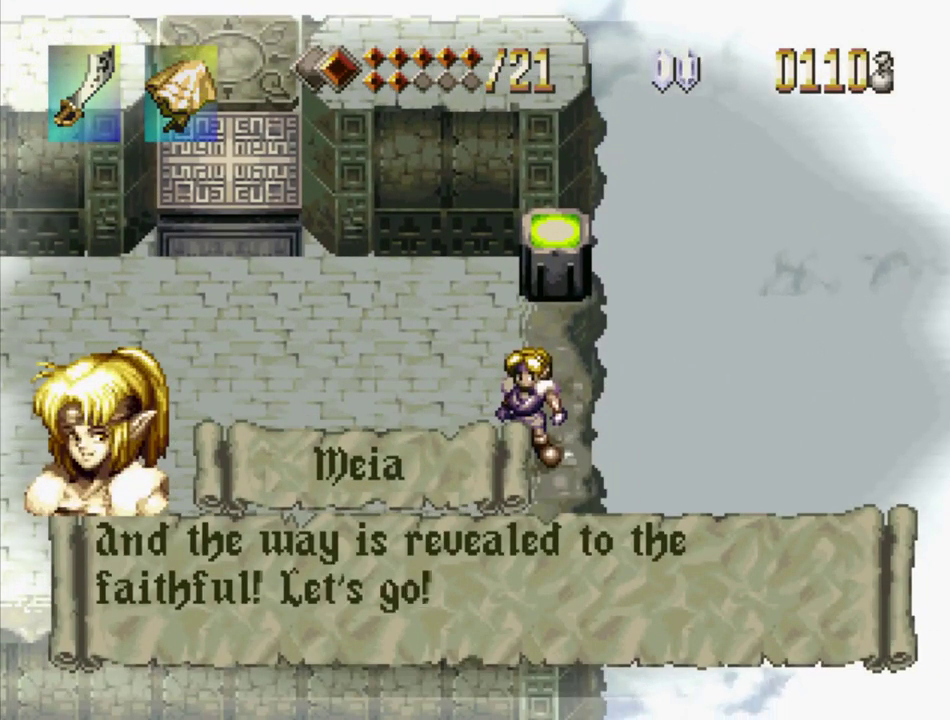
{"buttons": ["SQUARE"], "events": [[17, "SQUARE", "up"], [83, "SQUARE", "down"]]}
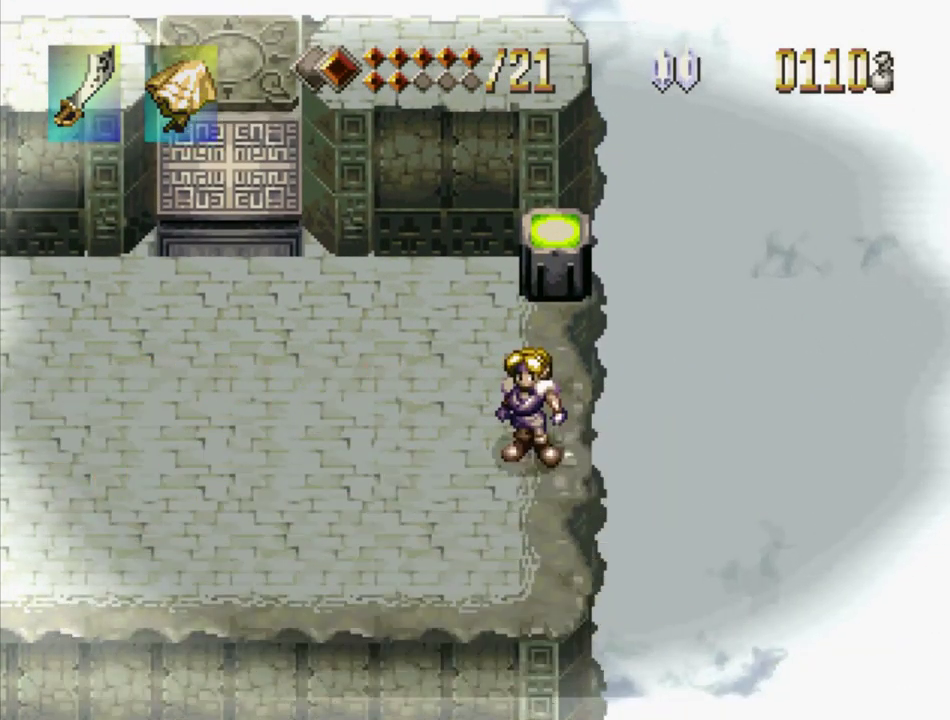
{"buttons": [], "events": [[67, "SQUARE", "up"]]}
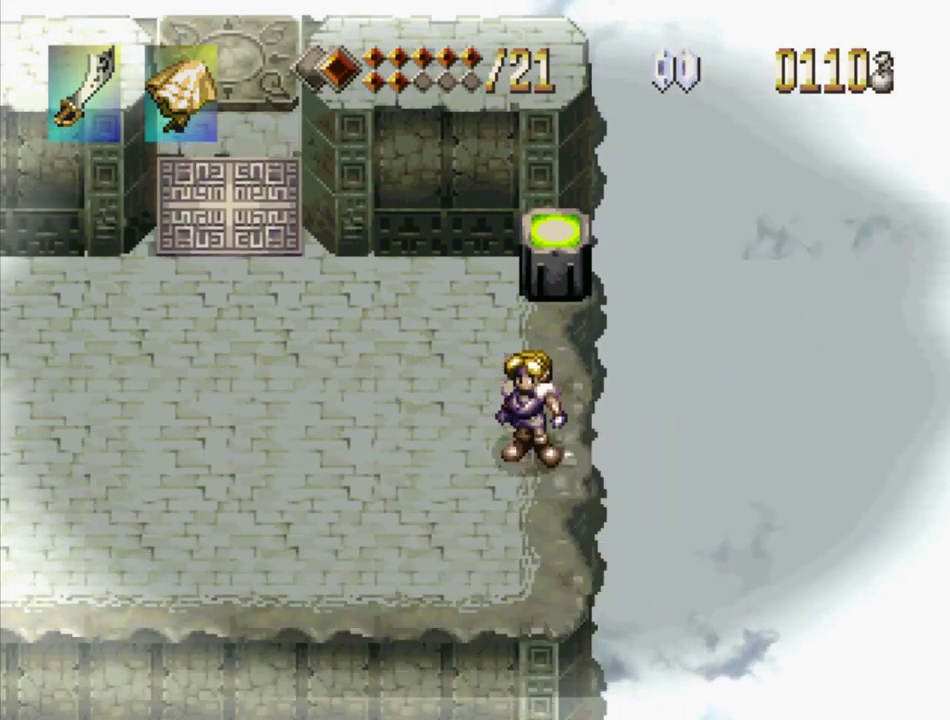
{"buttons": [], "events": []}
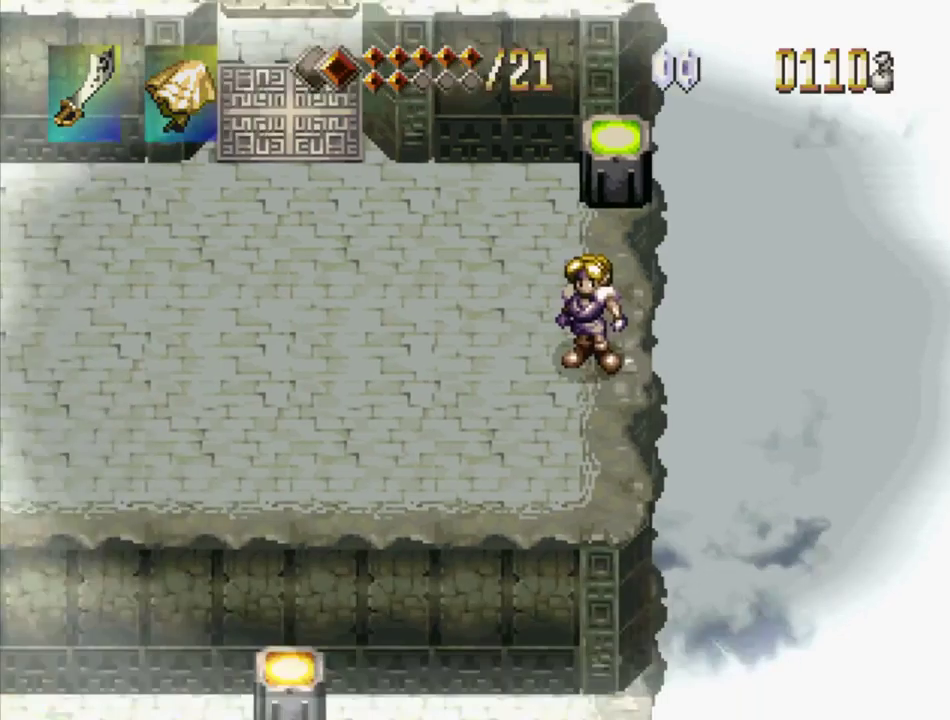
{"buttons": [], "events": []}
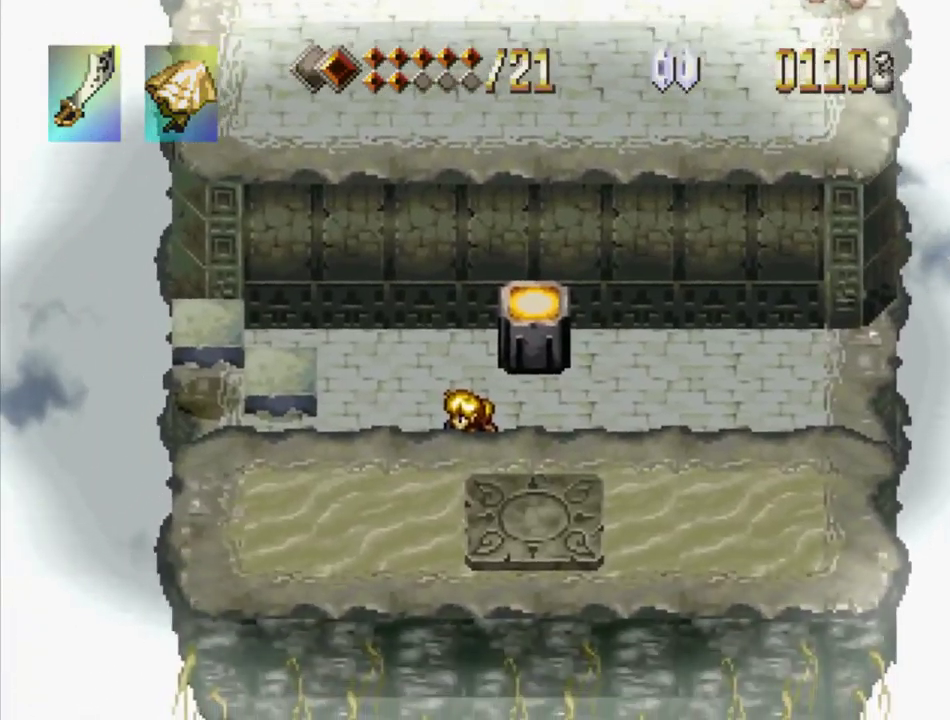
{"buttons": ["DPAD_LEFT"], "events": [[17, "DPAD_LEFT", "down"], [17, "DPAD_UP", "down"], [317, "CROSS", "down"], [350, "DPAD_UP", "up"], [467, "CROSS", "up"]]}
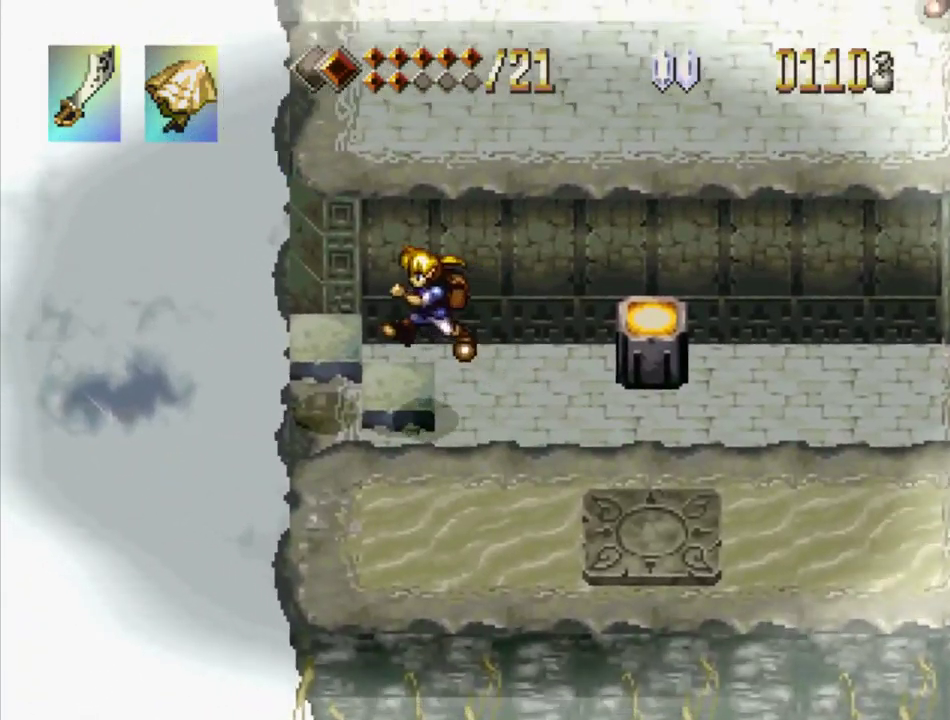
{"buttons": [], "events": [[133, "DPAD_LEFT", "up"], [183, "CROSS", "down"], [283, "DPAD_LEFT", "down"], [317, "CROSS", "up"], [317, "DPAD_UP", "down"], [450, "DPAD_LEFT", "up"], [450, "DPAD_UP", "up"]]}
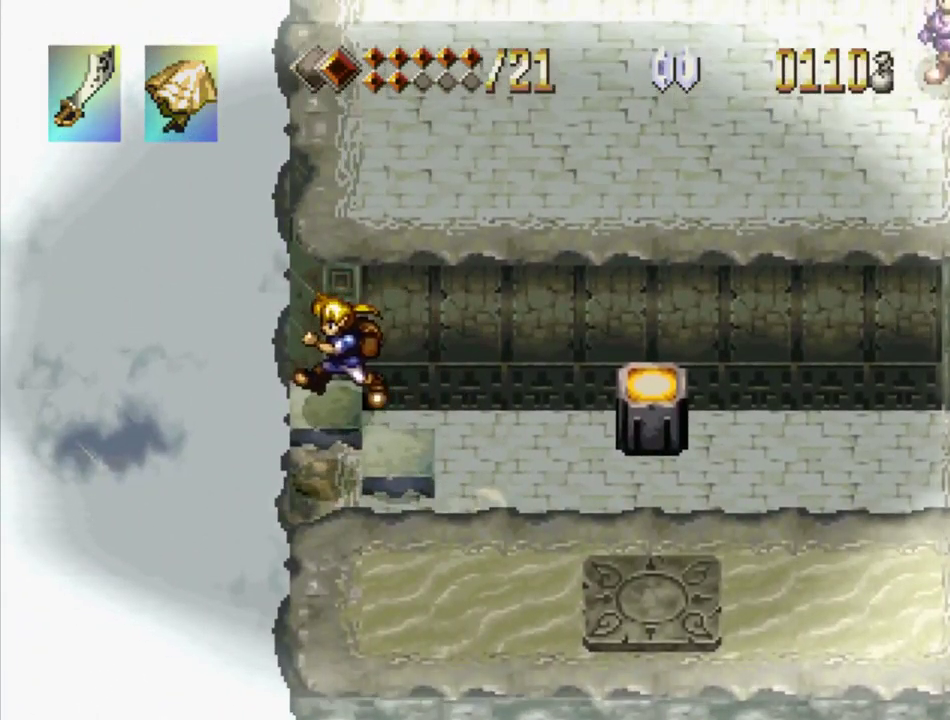
{"buttons": ["TRIANGLE", "DPAD_UP"], "events": [[50, "CROSS", "down"], [67, "DPAD_UP", "down"], [333, "CROSS", "up"], [450, "TRIANGLE", "down"]]}
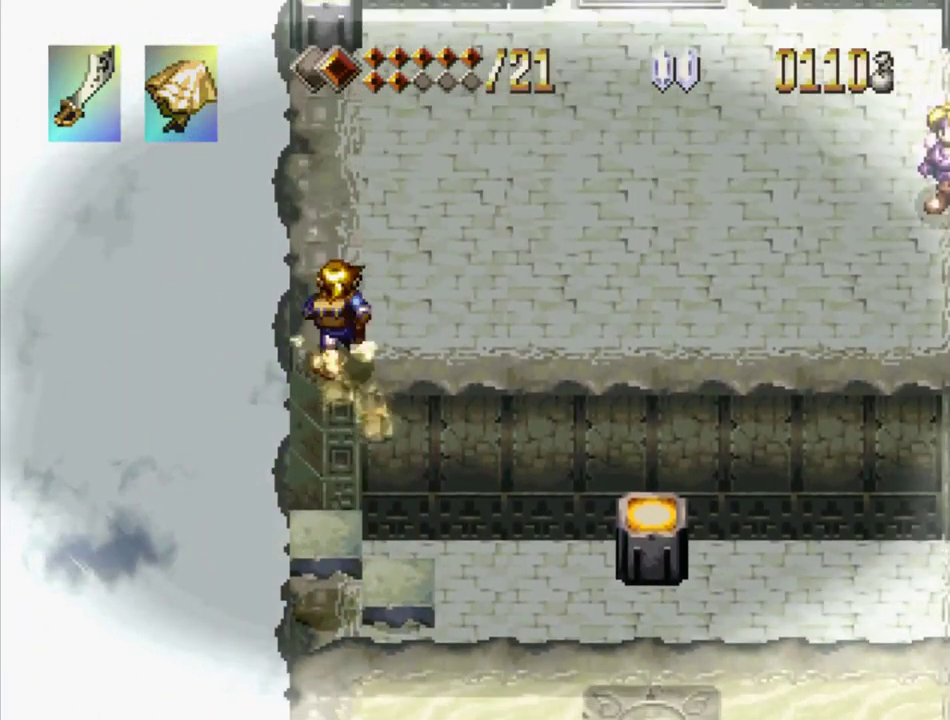
{"buttons": ["TRIANGLE", "DPAD_UP"], "events": []}
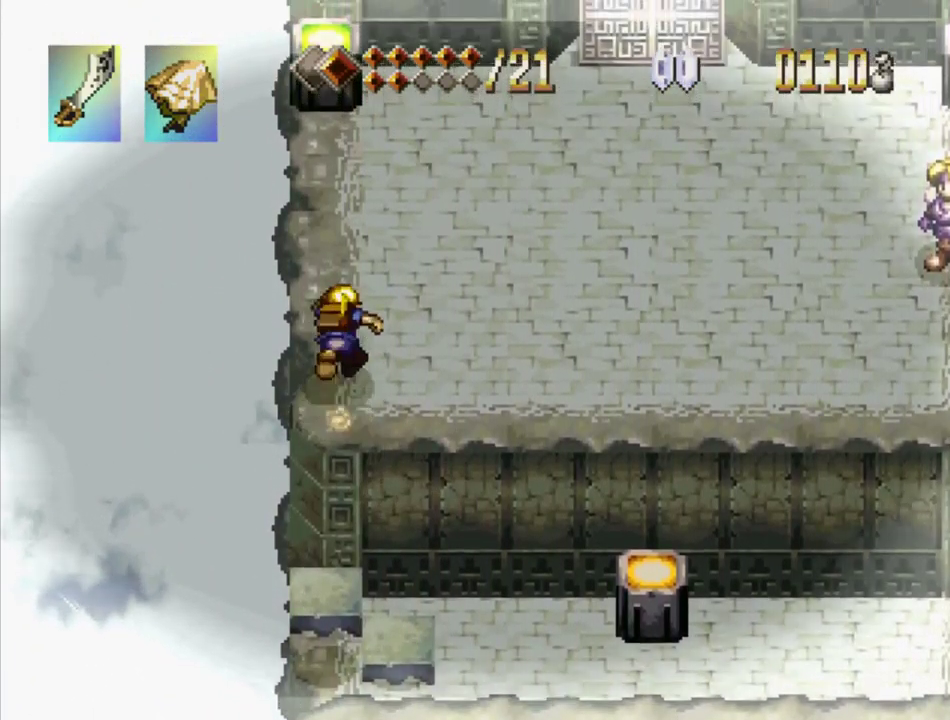
{"buttons": ["TRIANGLE", "DPAD_RIGHT"], "events": [[200, "DPAD_UP", "up"], [417, "DPAD_RIGHT", "down"]]}
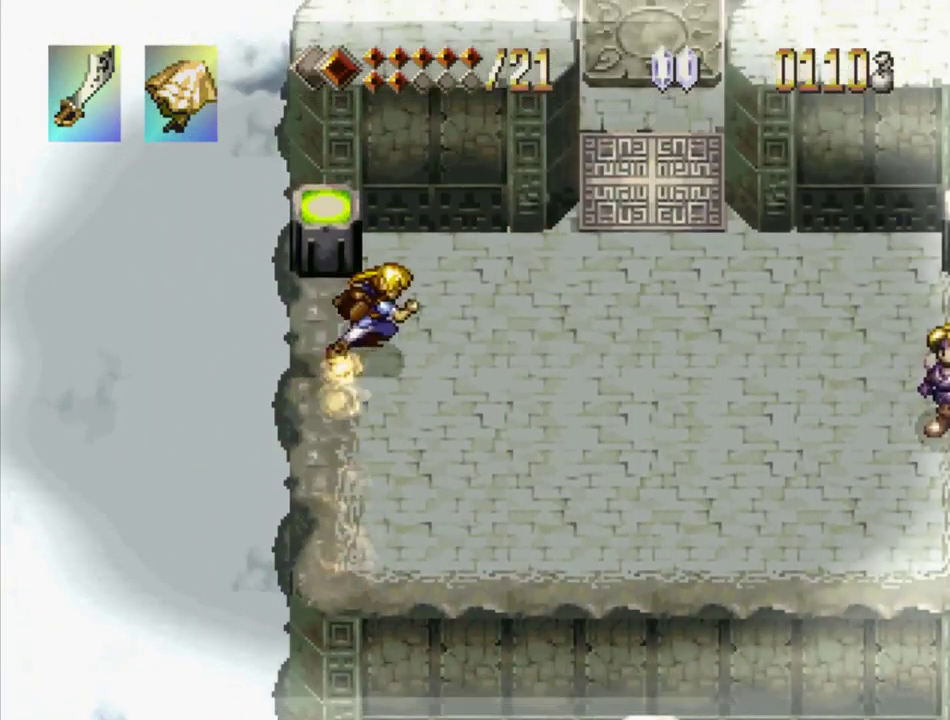
{"buttons": ["TRIANGLE", "DPAD_UP"], "events": [[233, "DPAD_RIGHT", "up"], [450, "DPAD_UP", "down"]]}
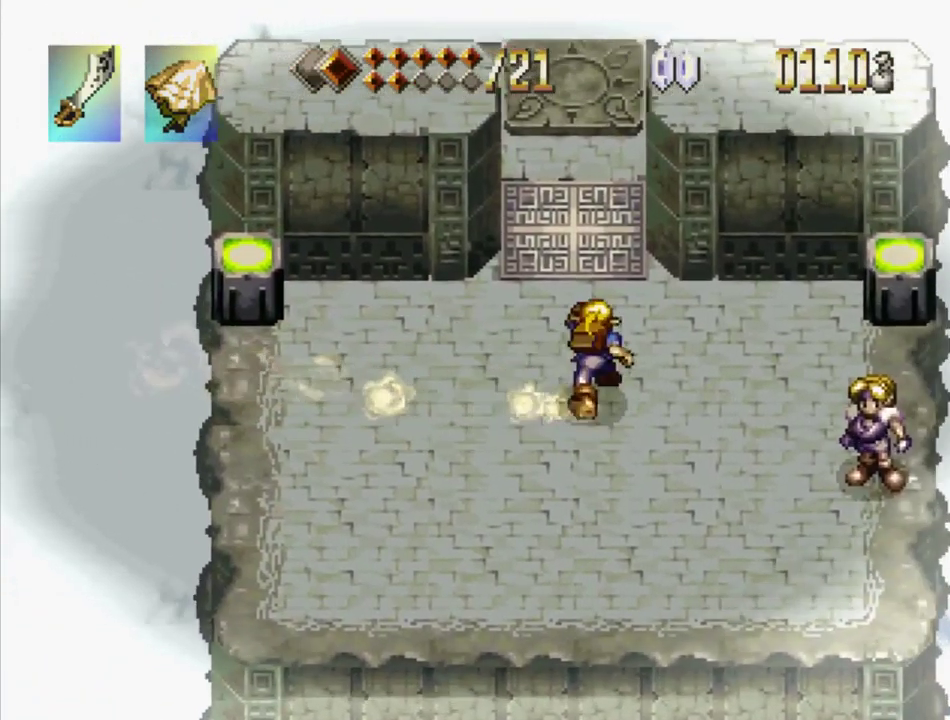
{"buttons": ["TRIANGLE", "DPAD_UP"], "events": []}
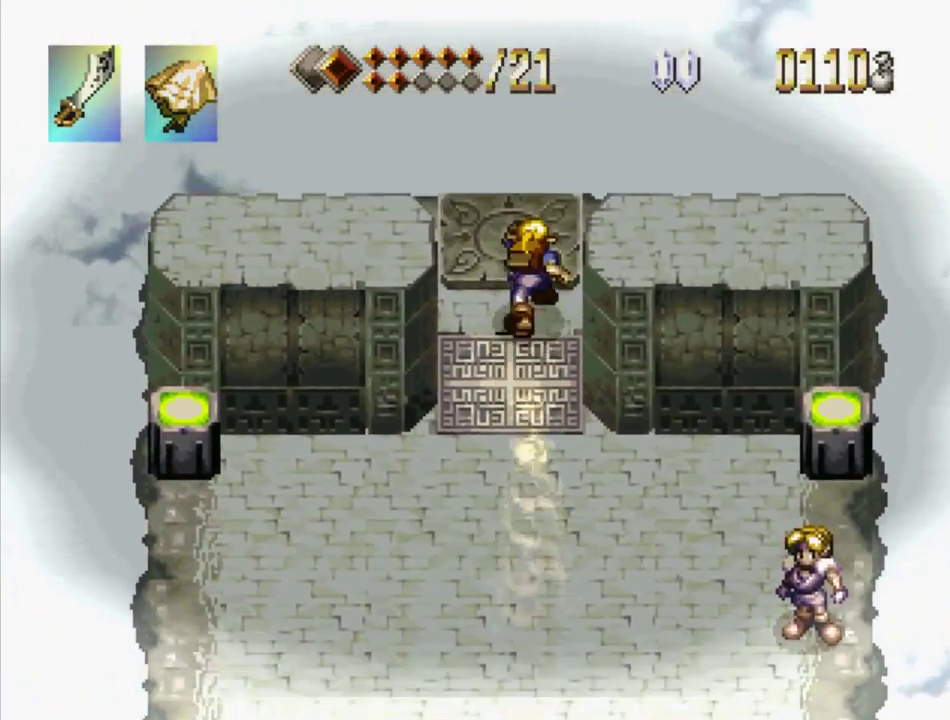
{"buttons": [], "events": [[100, "TRIANGLE", "up"], [217, "DPAD_UP", "up"]]}